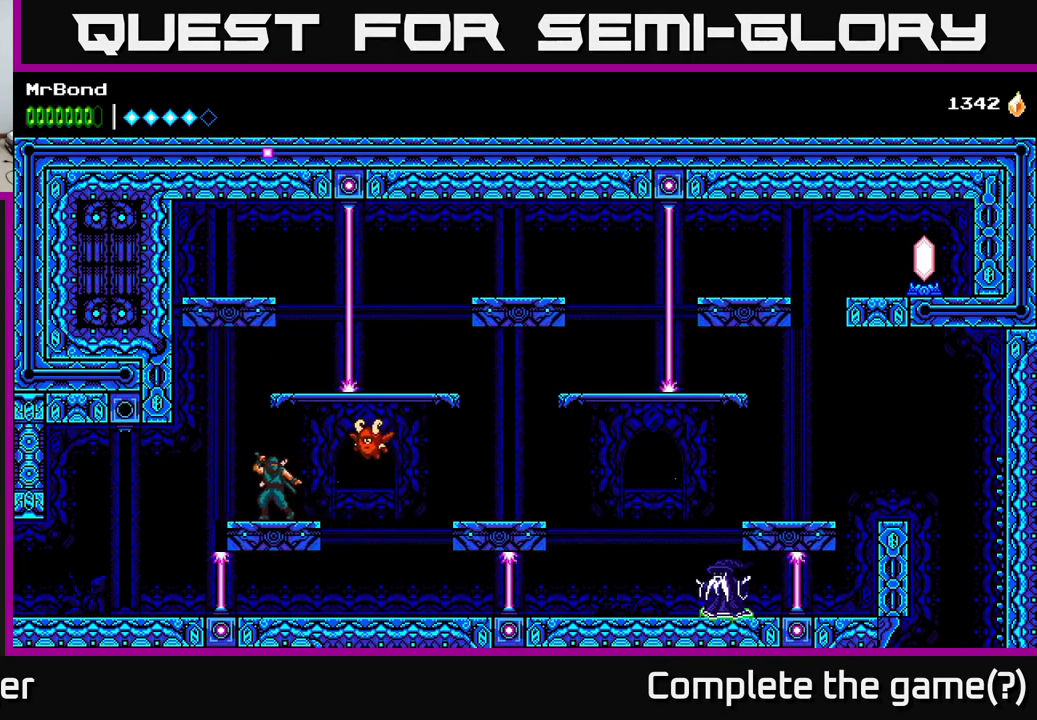
Gameplay with a controller (Xbox layout); each line is a JSON object with the inputs held at the frame after it. "events" lists button and stick changes between this image and that frame as [ms after this image, input, new state], when the widget could be followed in between. Not read: left_stick.
{"buttons": ["DPAD_LEFT"], "right_stick": "center", "events": [[117, "DPAD_LEFT", "down"]]}
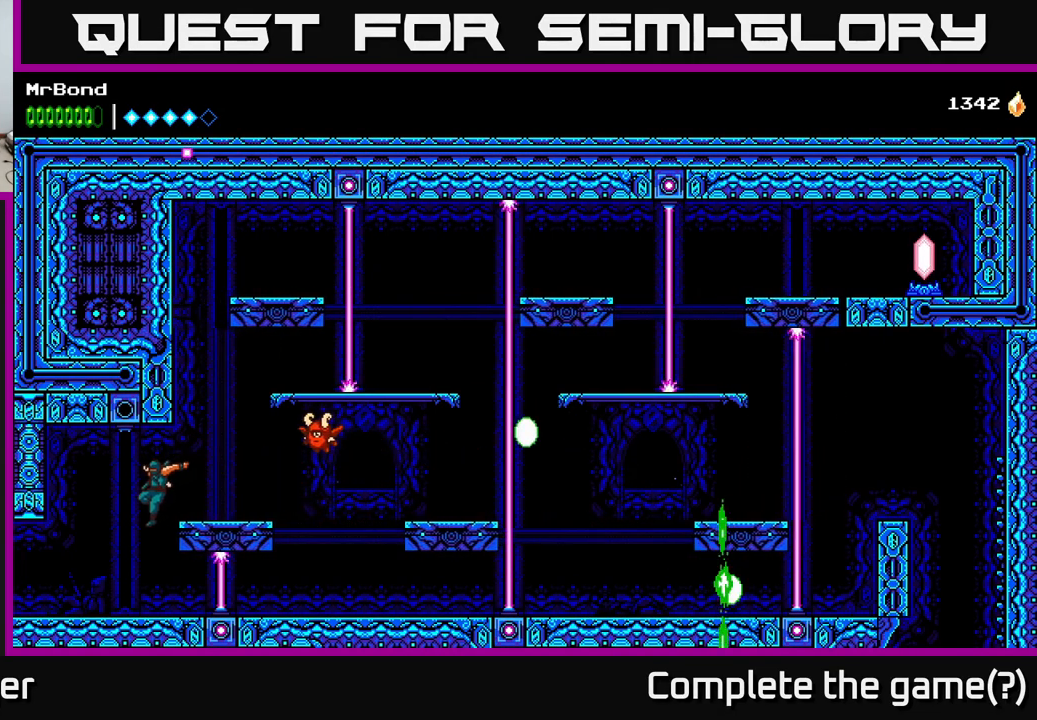
{"buttons": ["DPAD_LEFT"], "right_stick": "center", "events": []}
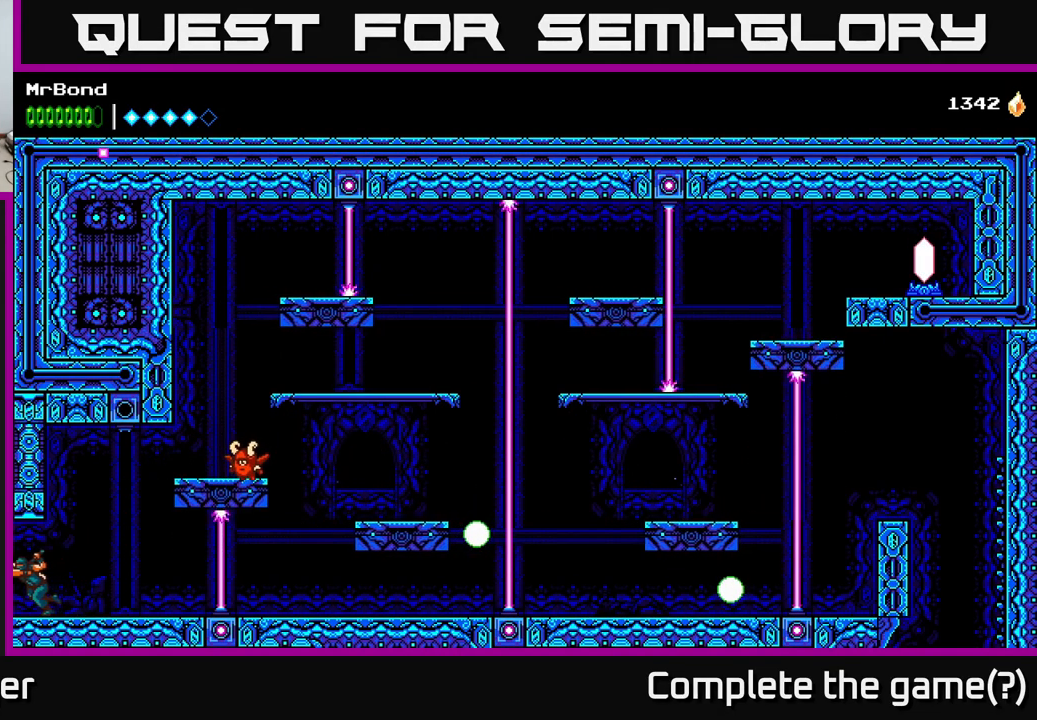
{"buttons": ["DPAD_LEFT"], "right_stick": "center", "events": []}
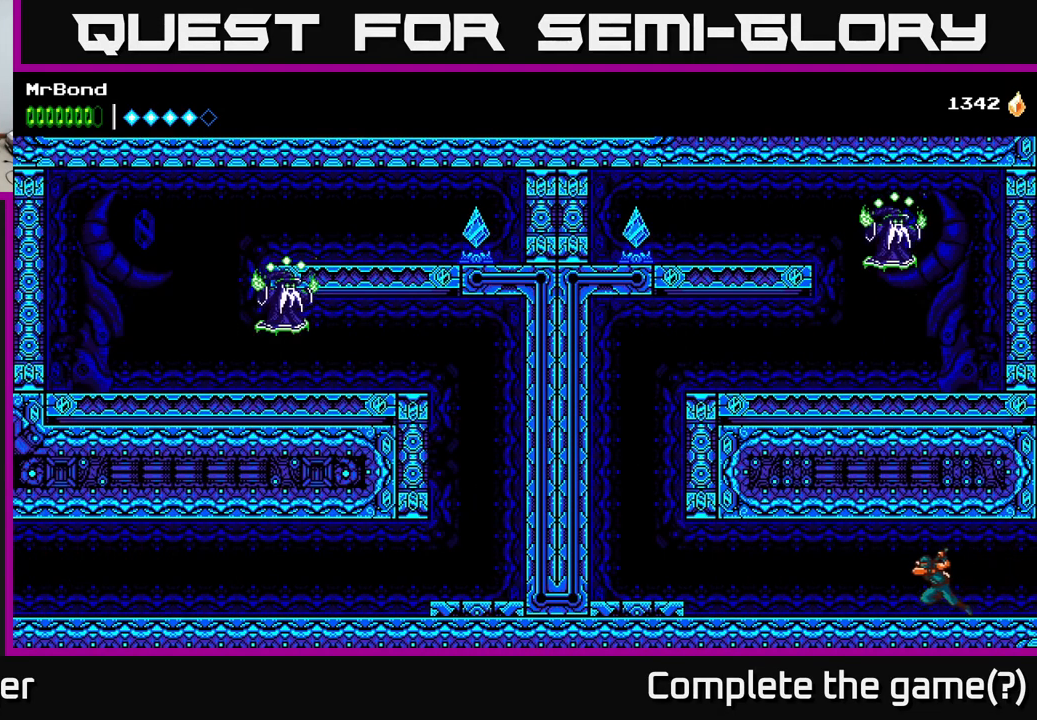
{"buttons": ["DPAD_LEFT"], "right_stick": "center", "events": []}
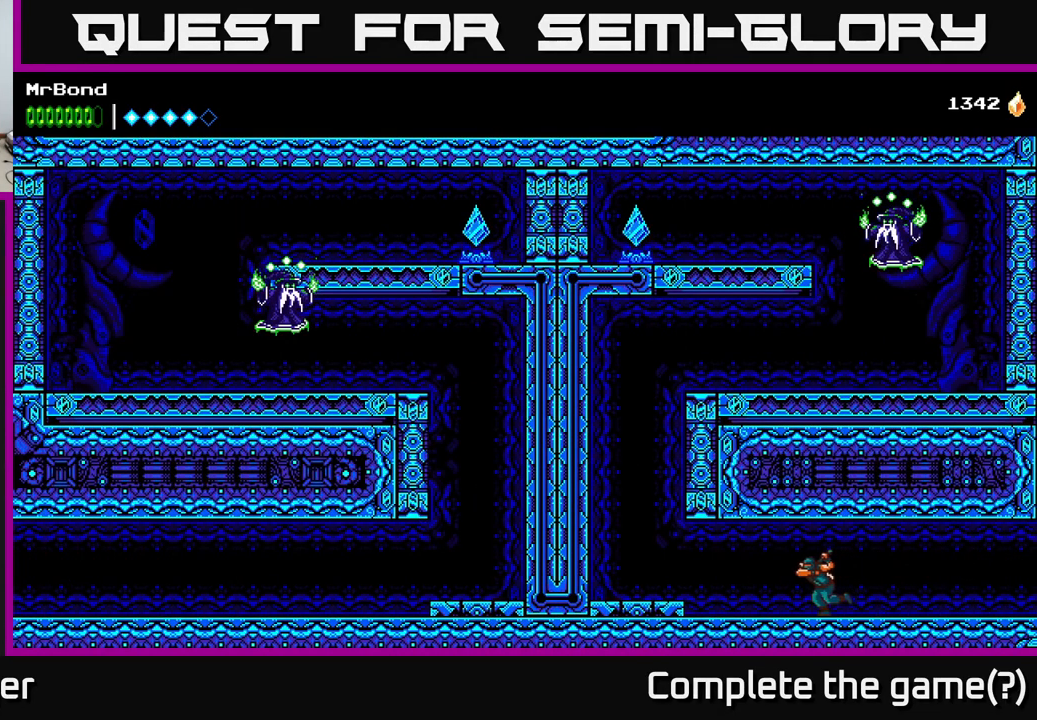
{"buttons": [], "right_stick": "center", "events": [[450, "DPAD_LEFT", "up"]]}
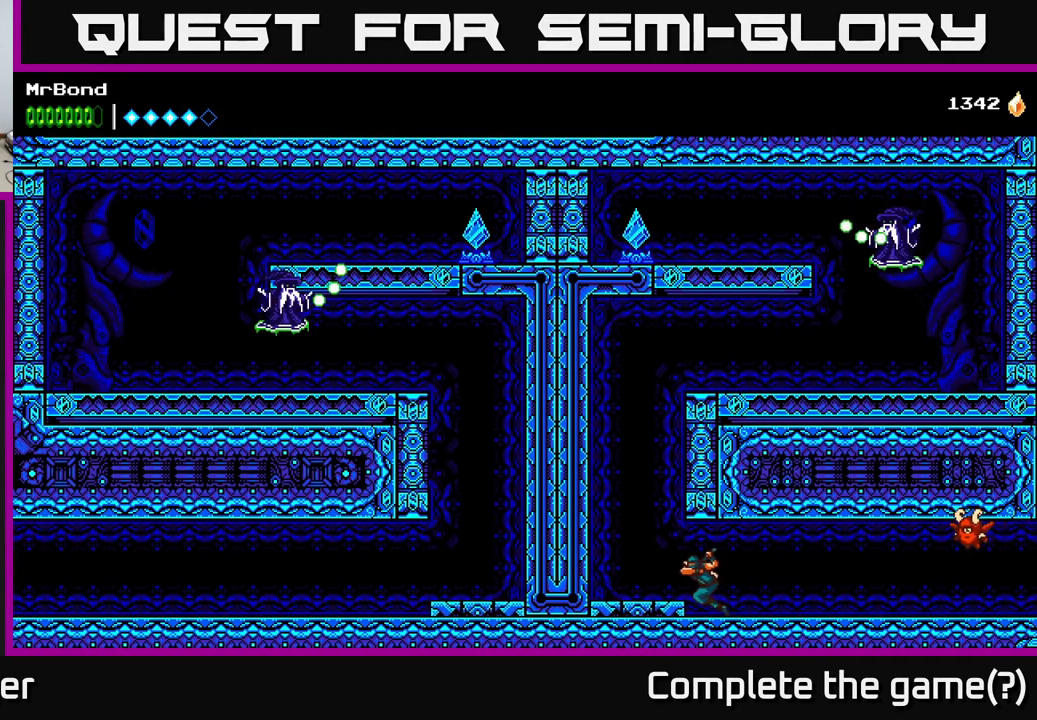
{"buttons": ["DPAD_RIGHT"], "right_stick": "center", "events": [[267, "DPAD_RIGHT", "down"]]}
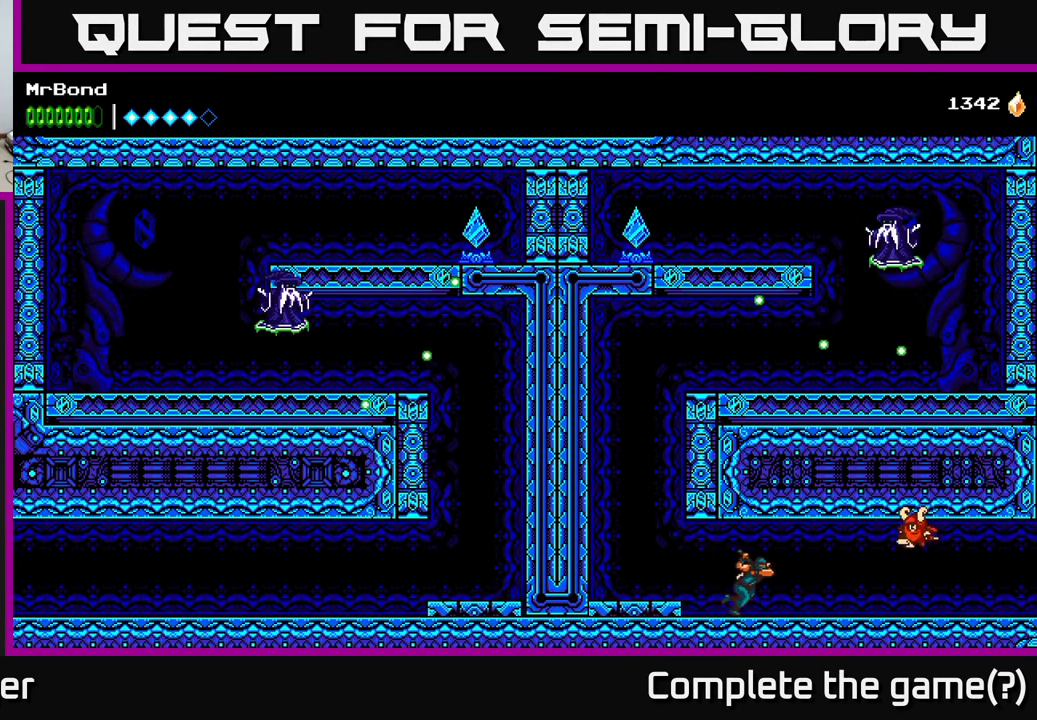
{"buttons": ["DPAD_RIGHT"], "right_stick": "center", "events": [[167, "DPAD_RIGHT", "up"], [401, "DPAD_RIGHT", "down"]]}
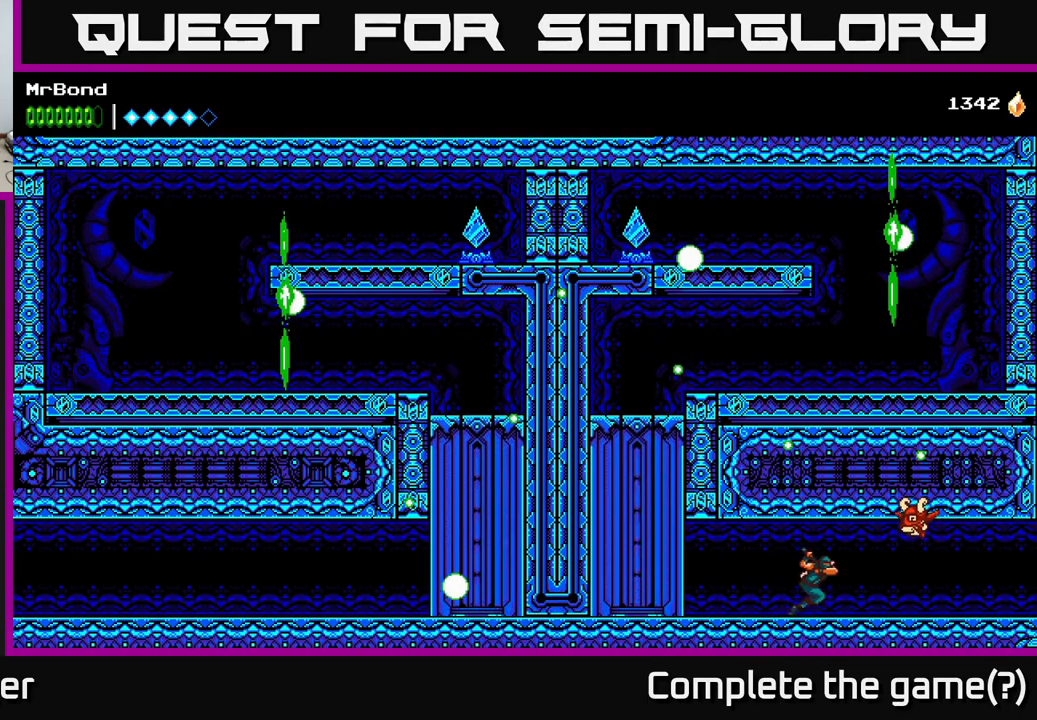
{"buttons": [], "right_stick": "center", "events": [[167, "DPAD_RIGHT", "up"]]}
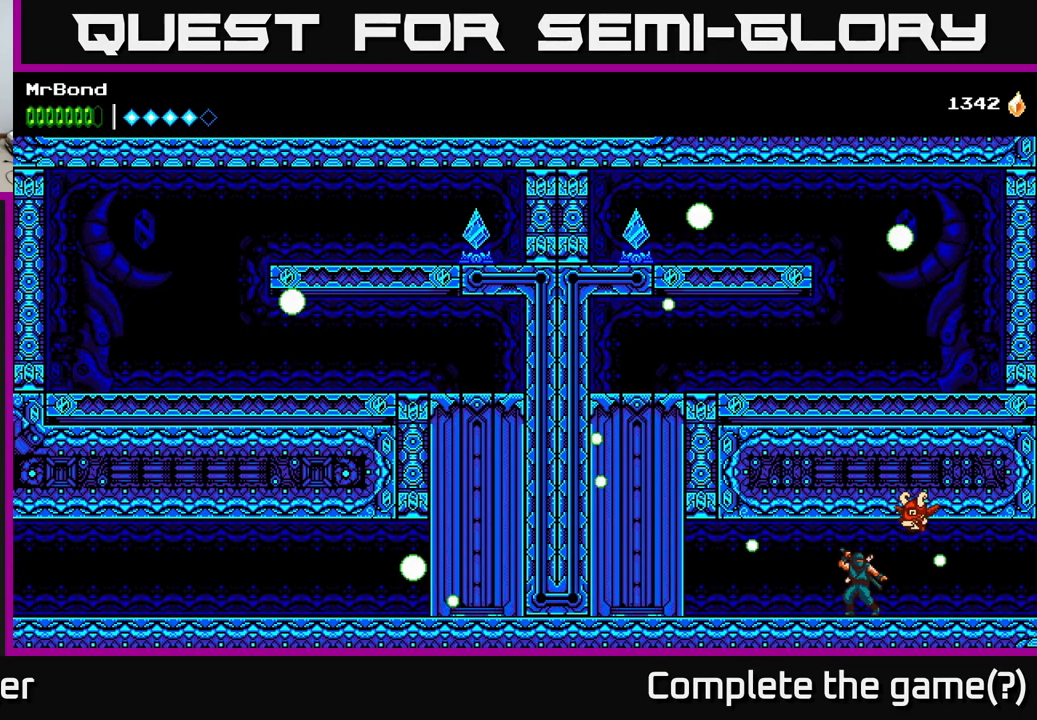
{"buttons": [], "right_stick": "center", "events": [[250, "DPAD_LEFT", "down"], [433, "DPAD_LEFT", "up"]]}
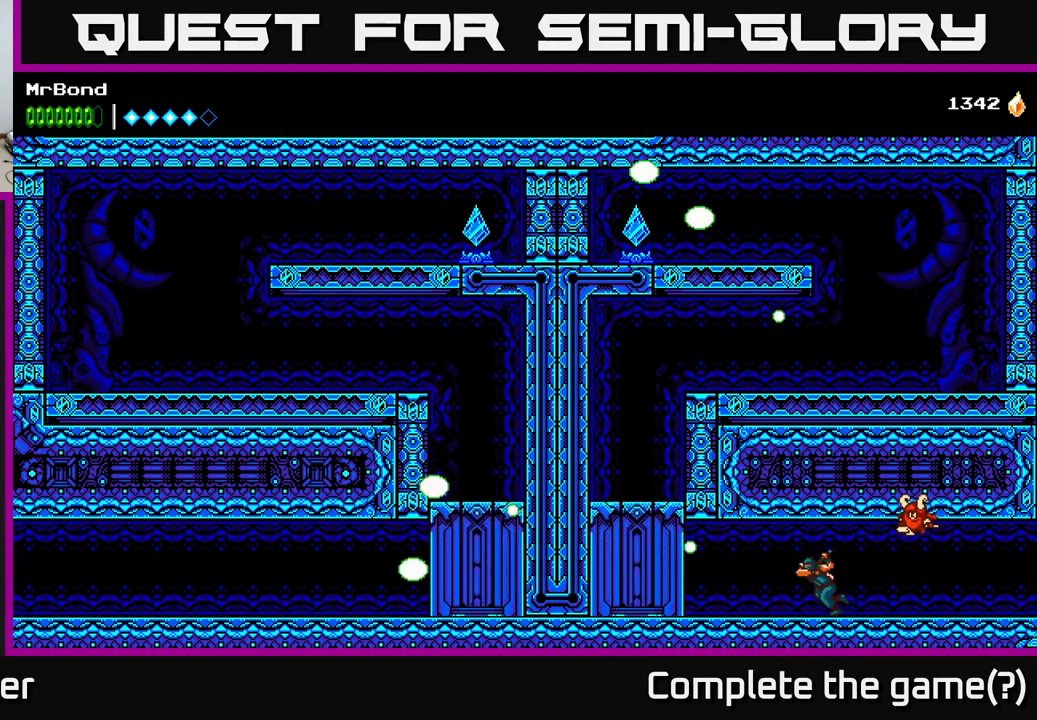
{"buttons": ["DPAD_LEFT"], "right_stick": "center", "events": [[250, "DPAD_LEFT", "down"], [350, "A", "down"], [467, "A", "up"]]}
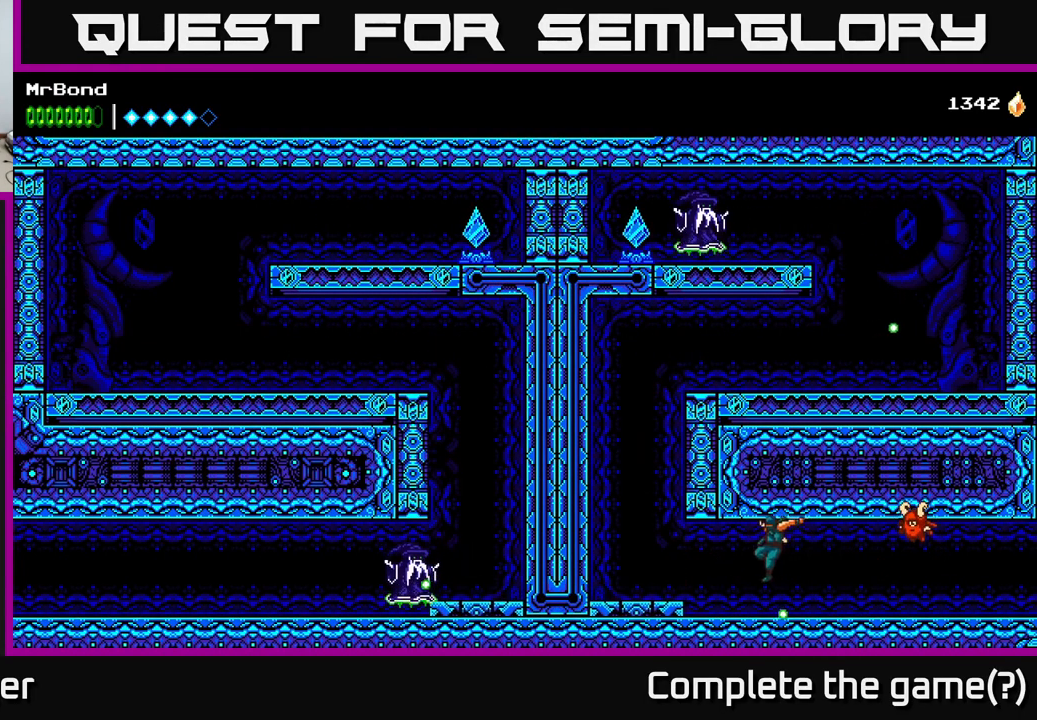
{"buttons": ["A", "DPAD_LEFT"], "right_stick": "center", "events": [[50, "B", "down"], [150, "B", "up"], [283, "A", "down"], [400, "A", "up"], [483, "A", "down"]]}
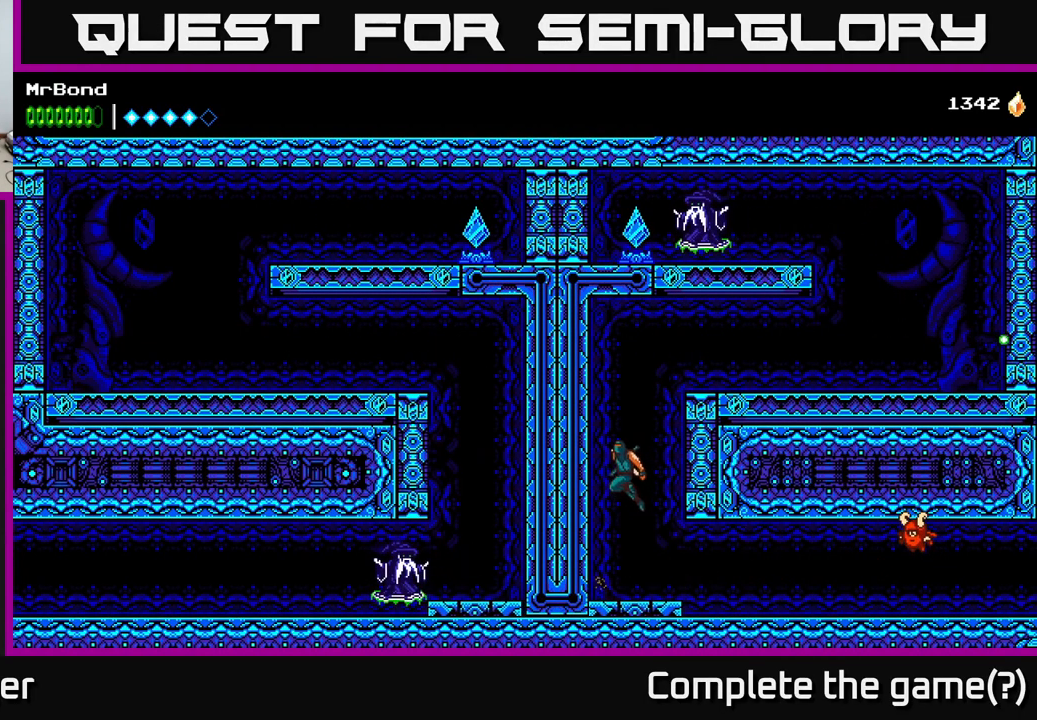
{"buttons": ["A", "DPAD_RIGHT"], "right_stick": "center", "events": [[117, "A", "up"], [250, "DPAD_LEFT", "up"], [250, "DPAD_RIGHT", "down"], [450, "A", "down"]]}
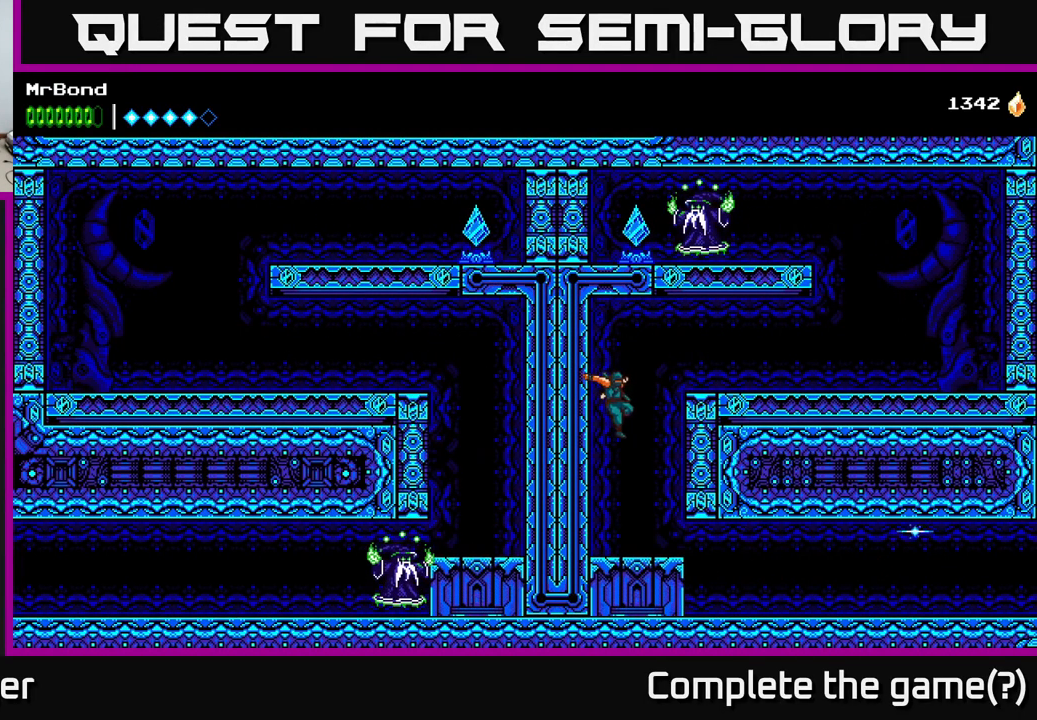
{"buttons": ["DPAD_RIGHT"], "right_stick": "center", "events": [[150, "A", "up"]]}
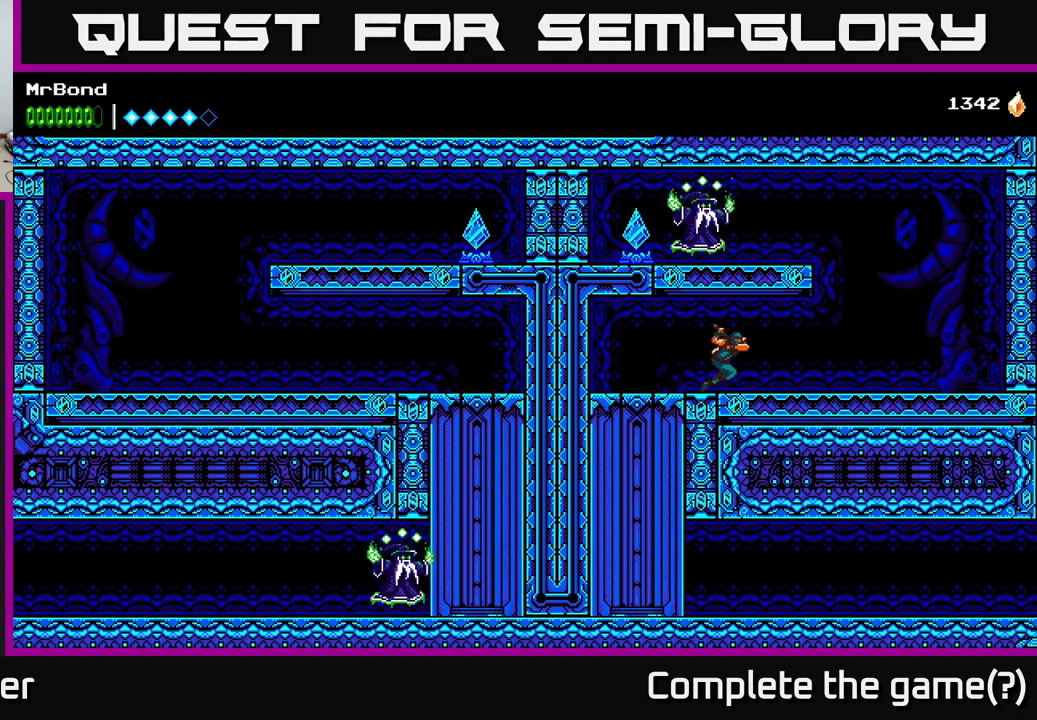
{"buttons": ["A"], "right_stick": "center", "events": [[467, "A", "down"], [500, "DPAD_RIGHT", "up"]]}
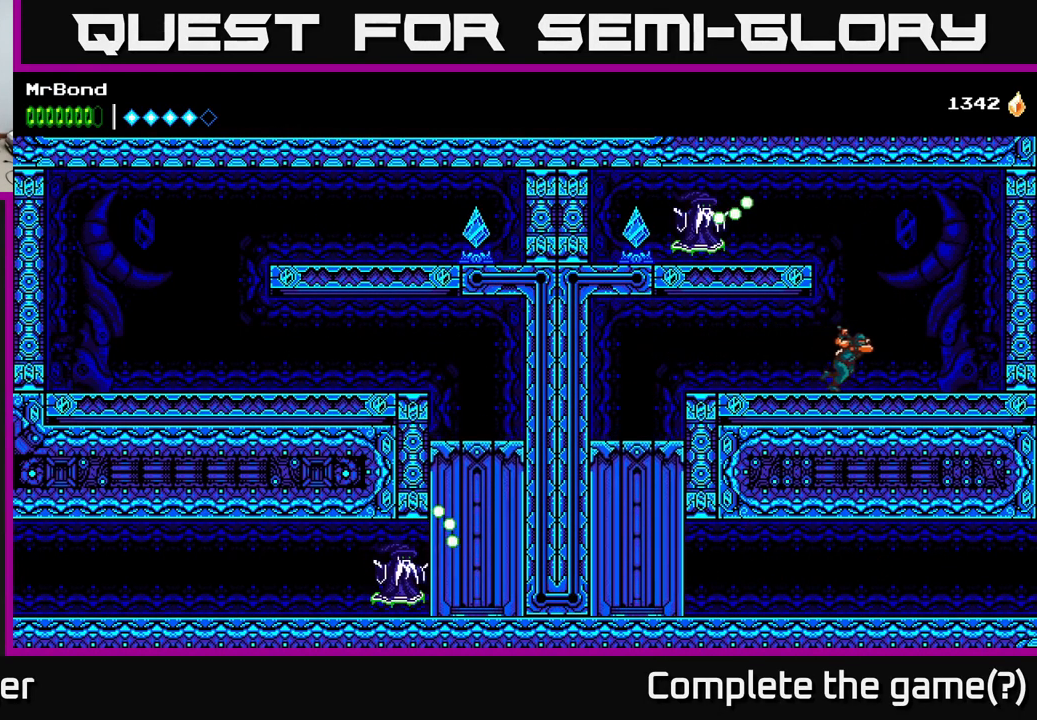
{"buttons": ["X", "DPAD_LEFT"], "right_stick": "center", "events": [[33, "DPAD_LEFT", "down"], [250, "X", "down"], [283, "A", "up"], [367, "X", "up"], [450, "X", "down"]]}
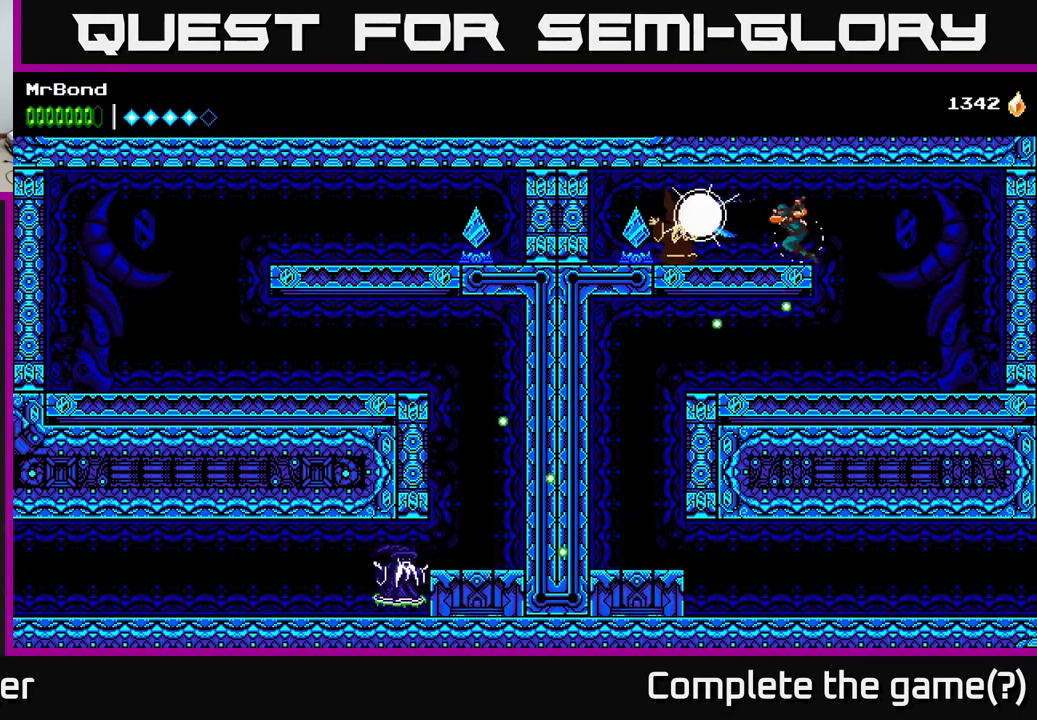
{"buttons": ["DPAD_LEFT"], "right_stick": "center", "events": [[67, "X", "up"], [300, "X", "down"], [417, "X", "up"]]}
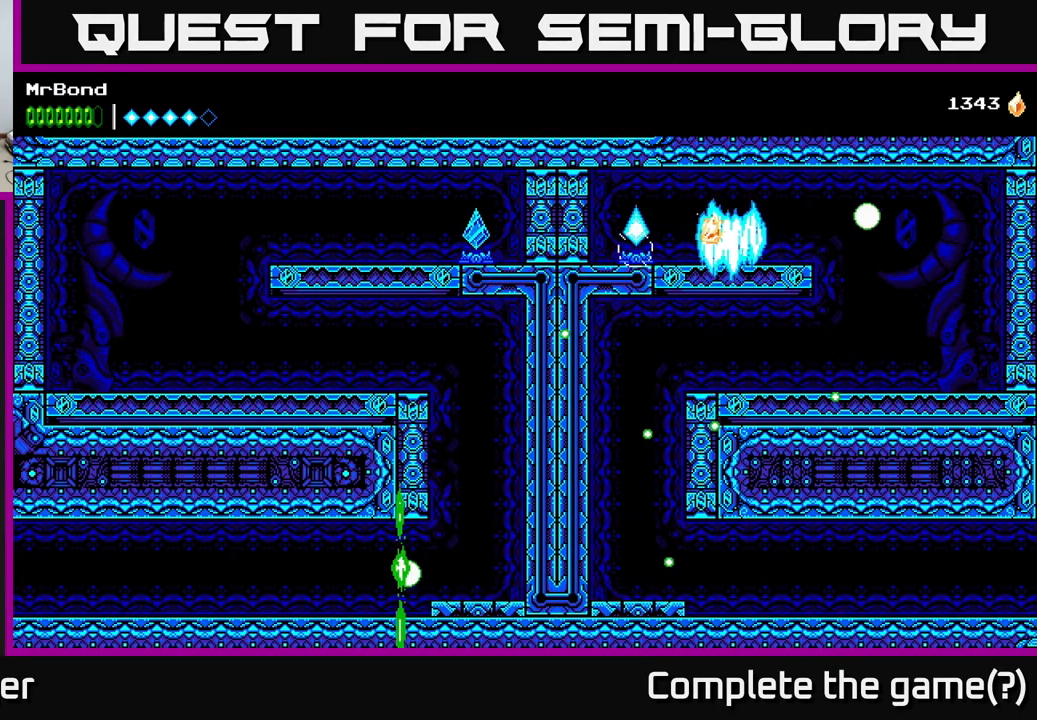
{"buttons": [], "right_stick": "center", "events": [[166, "DPAD_LEFT", "up"]]}
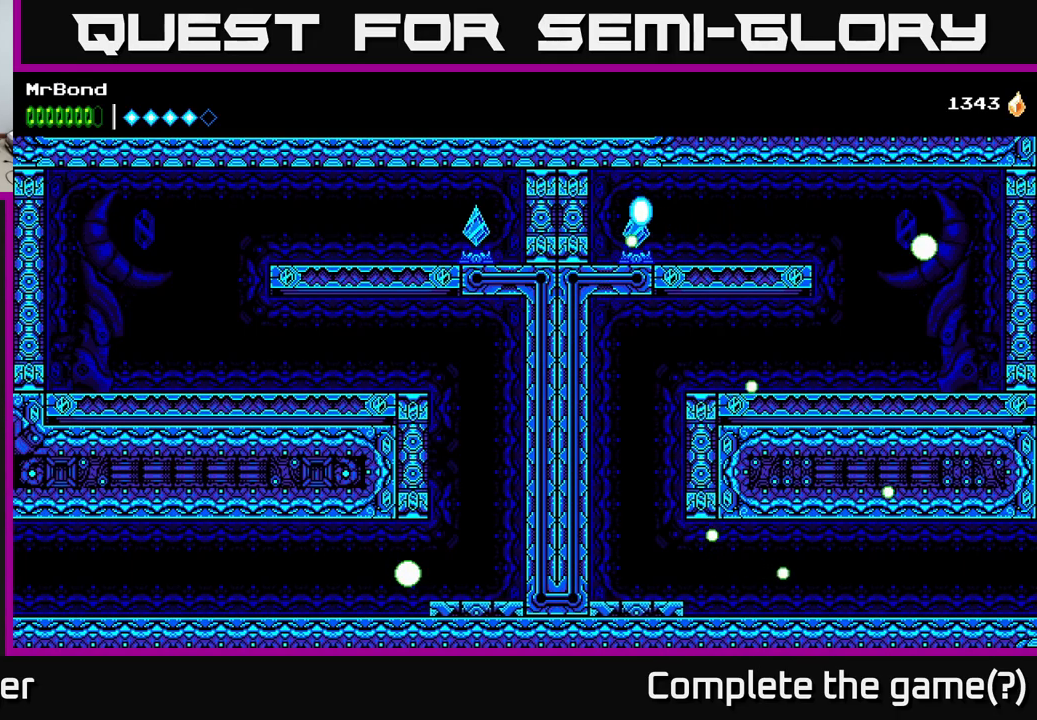
{"buttons": [], "right_stick": "center", "events": []}
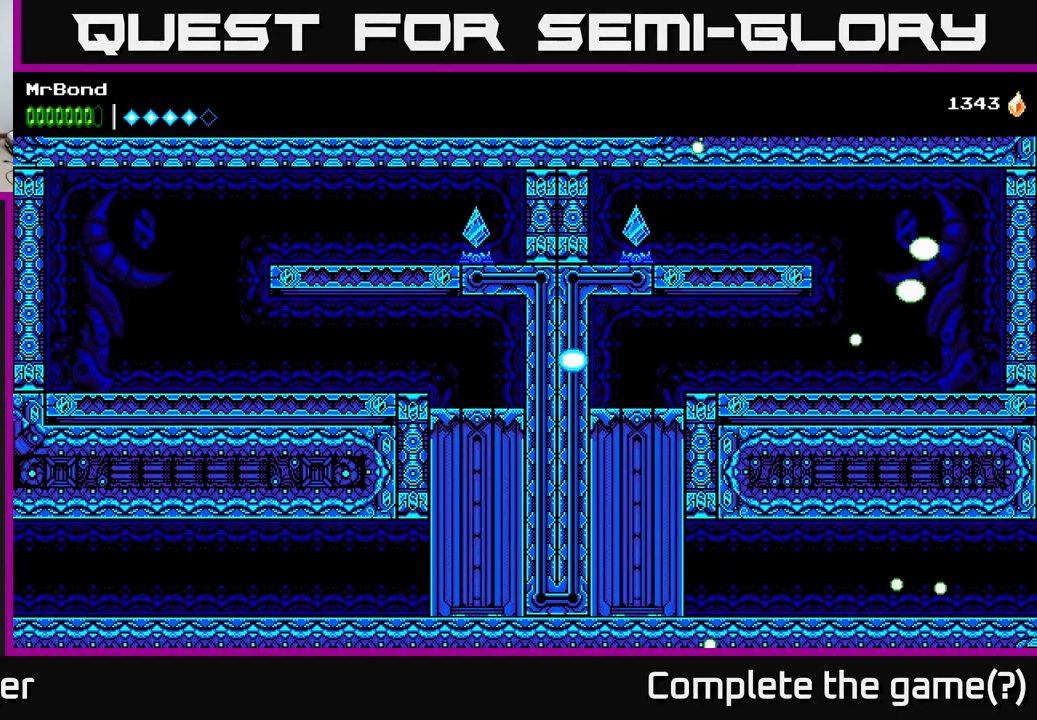
{"buttons": [], "right_stick": "center", "events": []}
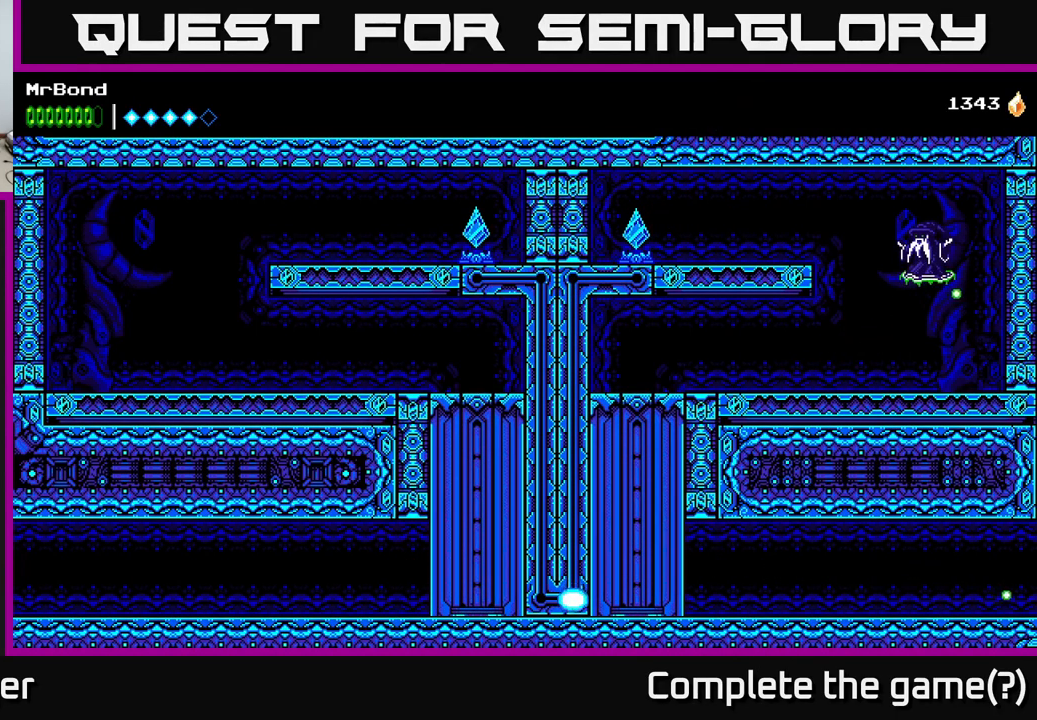
{"buttons": [], "right_stick": "center", "events": []}
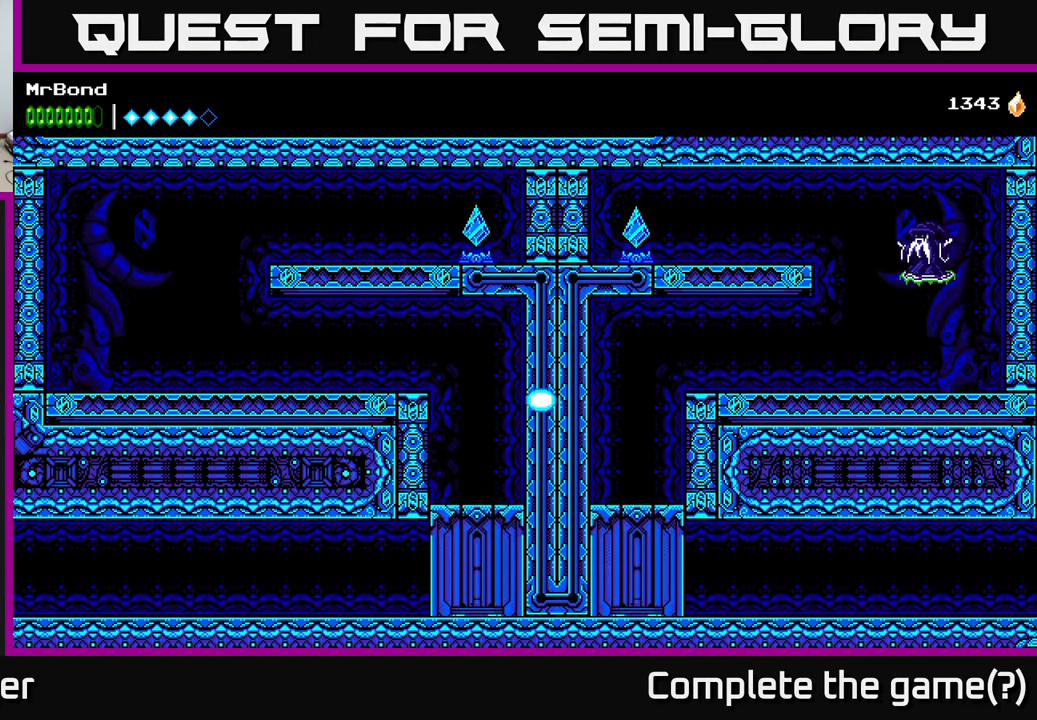
{"buttons": ["DPAD_LEFT"], "right_stick": "center", "events": [[467, "DPAD_LEFT", "down"]]}
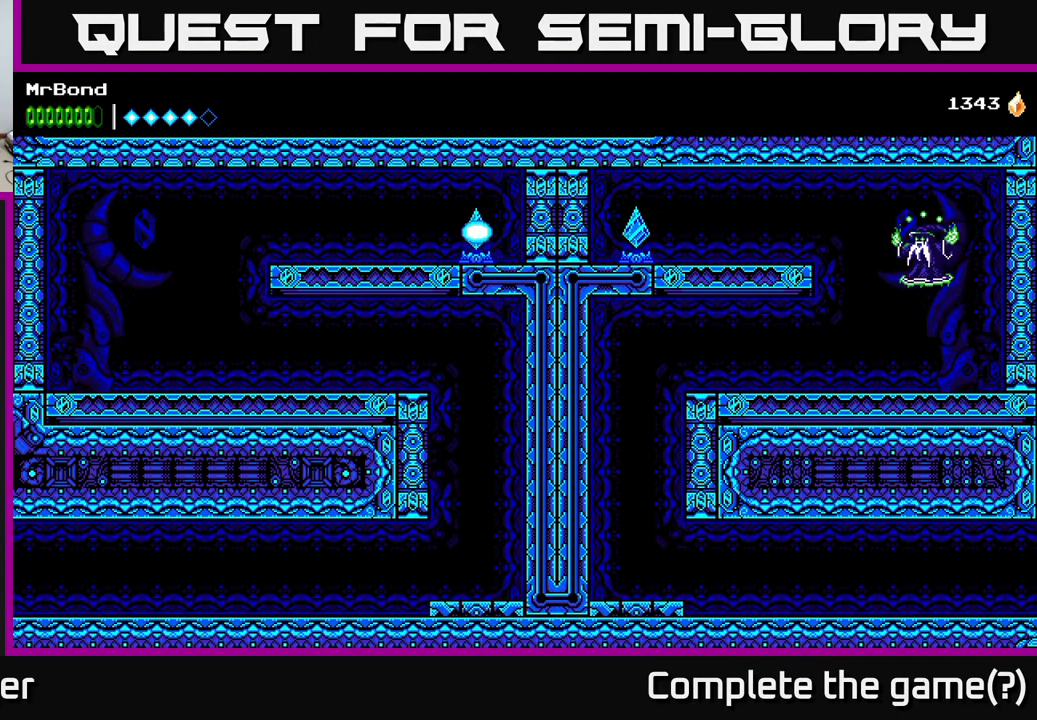
{"buttons": ["DPAD_LEFT"], "right_stick": "center", "events": [[50, "A", "down"], [200, "A", "up"]]}
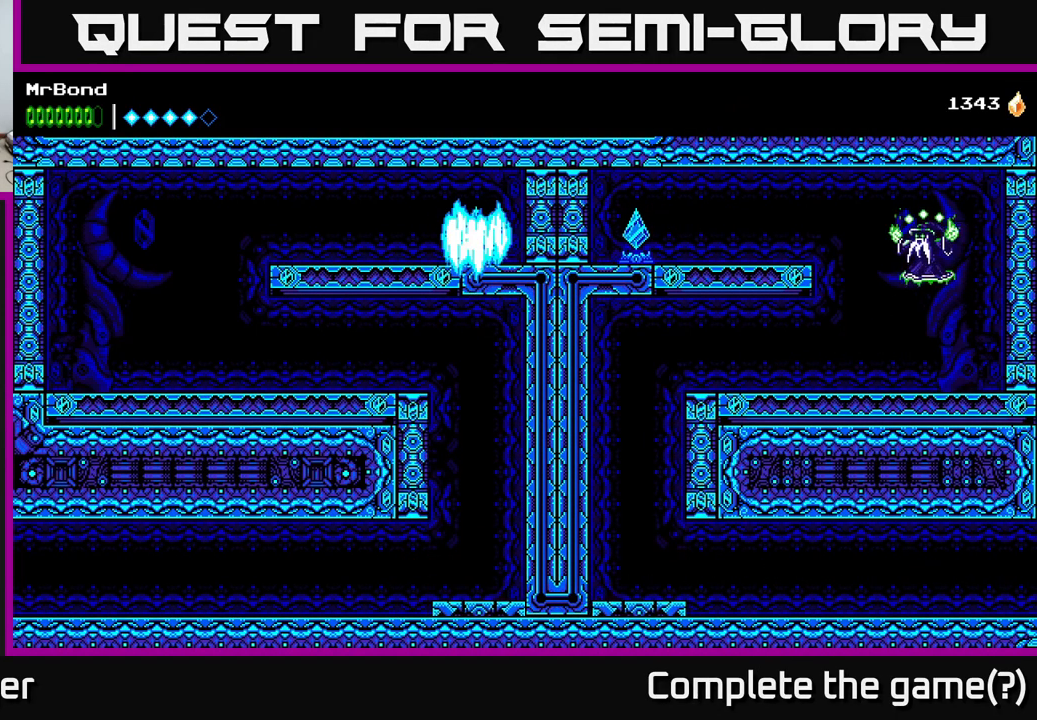
{"buttons": ["DPAD_LEFT"], "right_stick": "center", "events": []}
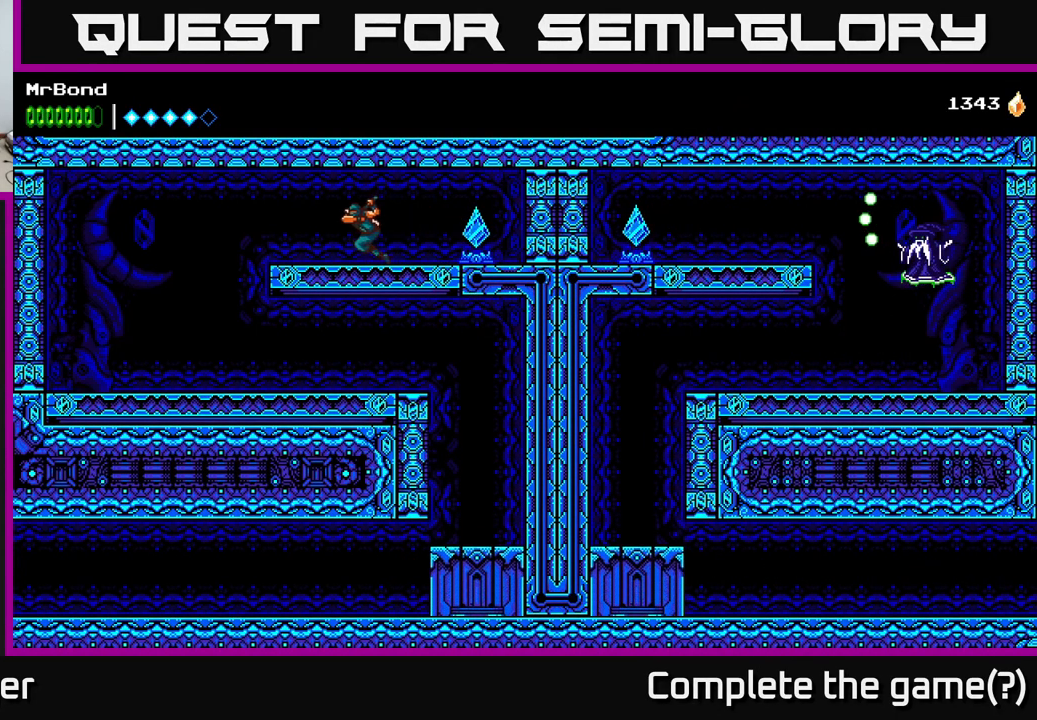
{"buttons": ["DPAD_LEFT"], "right_stick": "center", "events": []}
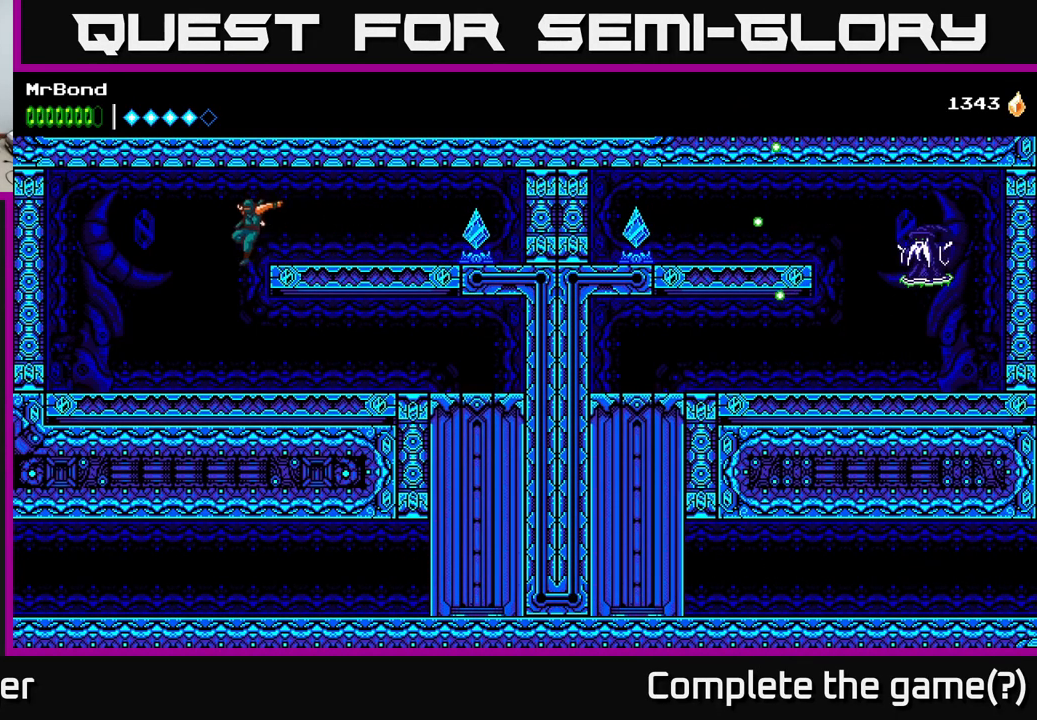
{"buttons": ["DPAD_RIGHT"], "right_stick": "center", "events": [[67, "DPAD_LEFT", "up"], [117, "DPAD_RIGHT", "down"]]}
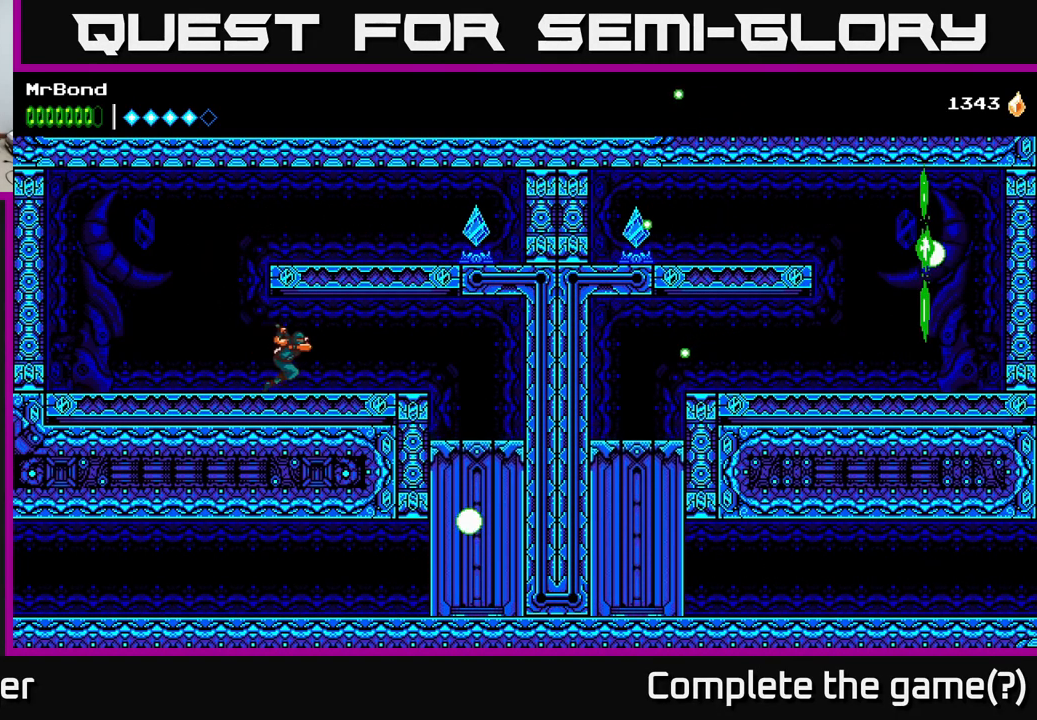
{"buttons": [], "right_stick": "center", "events": [[483, "DPAD_RIGHT", "up"]]}
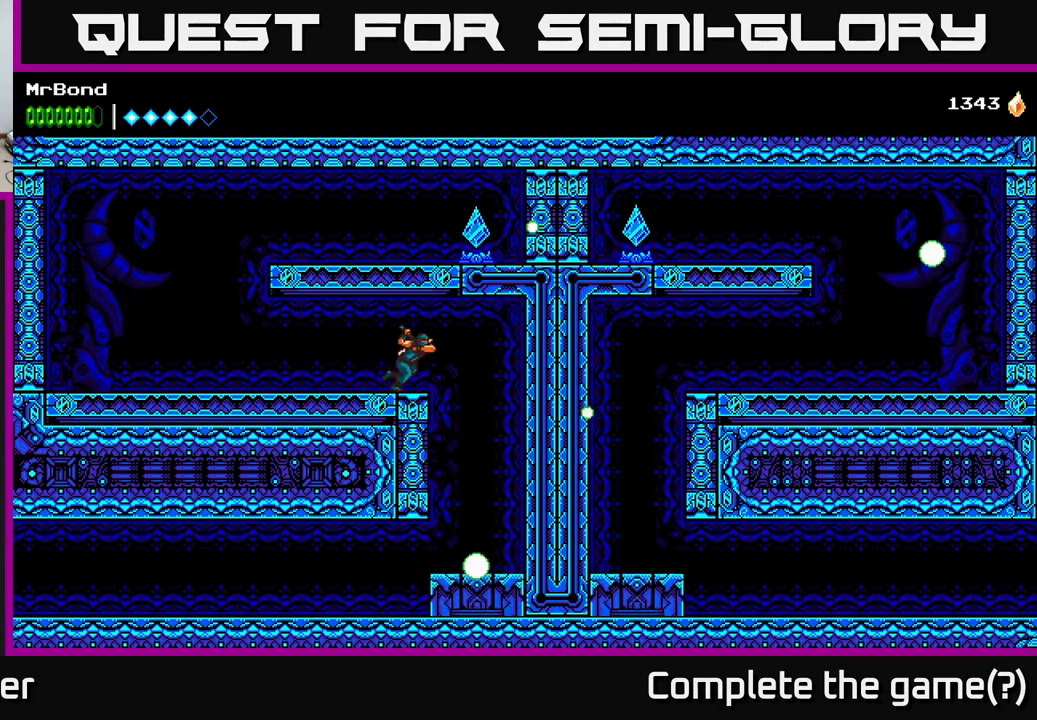
{"buttons": [], "right_stick": "center", "events": []}
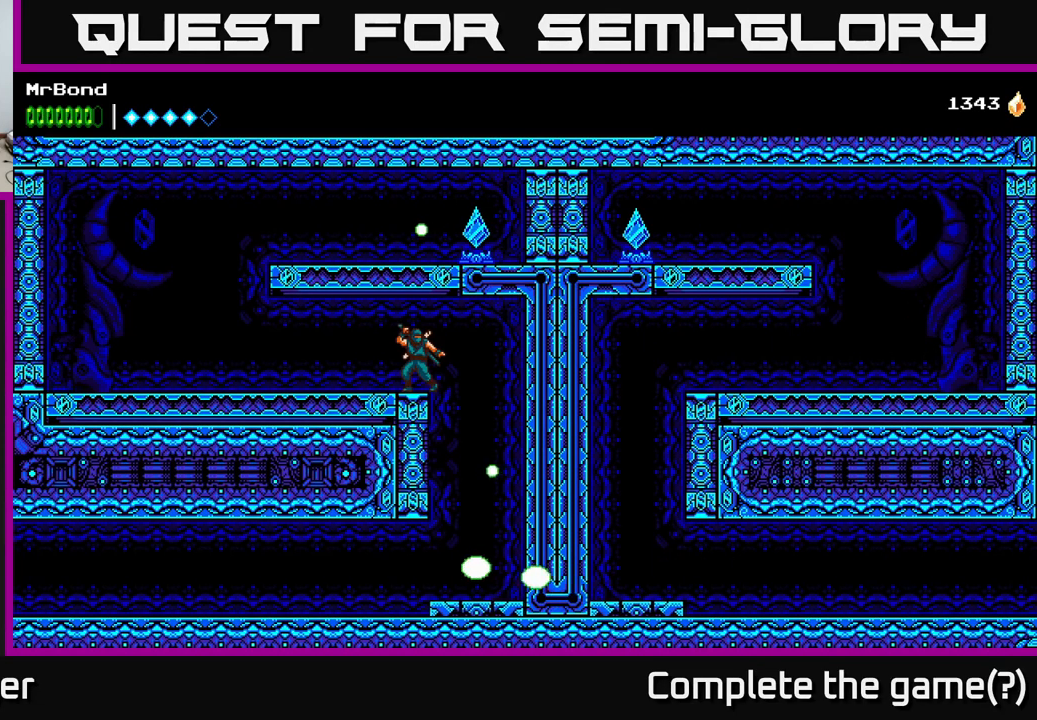
{"buttons": ["DPAD_LEFT"], "right_stick": "center", "events": [[417, "DPAD_LEFT", "down"]]}
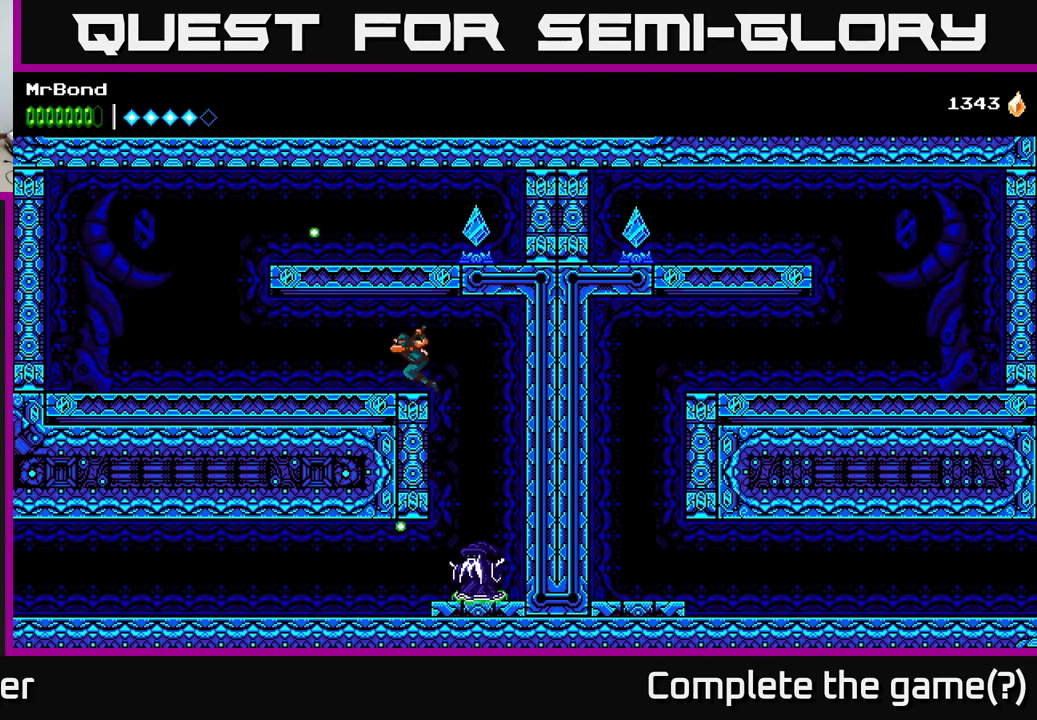
{"buttons": [], "right_stick": "center", "events": [[250, "DPAD_LEFT", "up"], [317, "DPAD_RIGHT", "down"], [450, "DPAD_RIGHT", "up"]]}